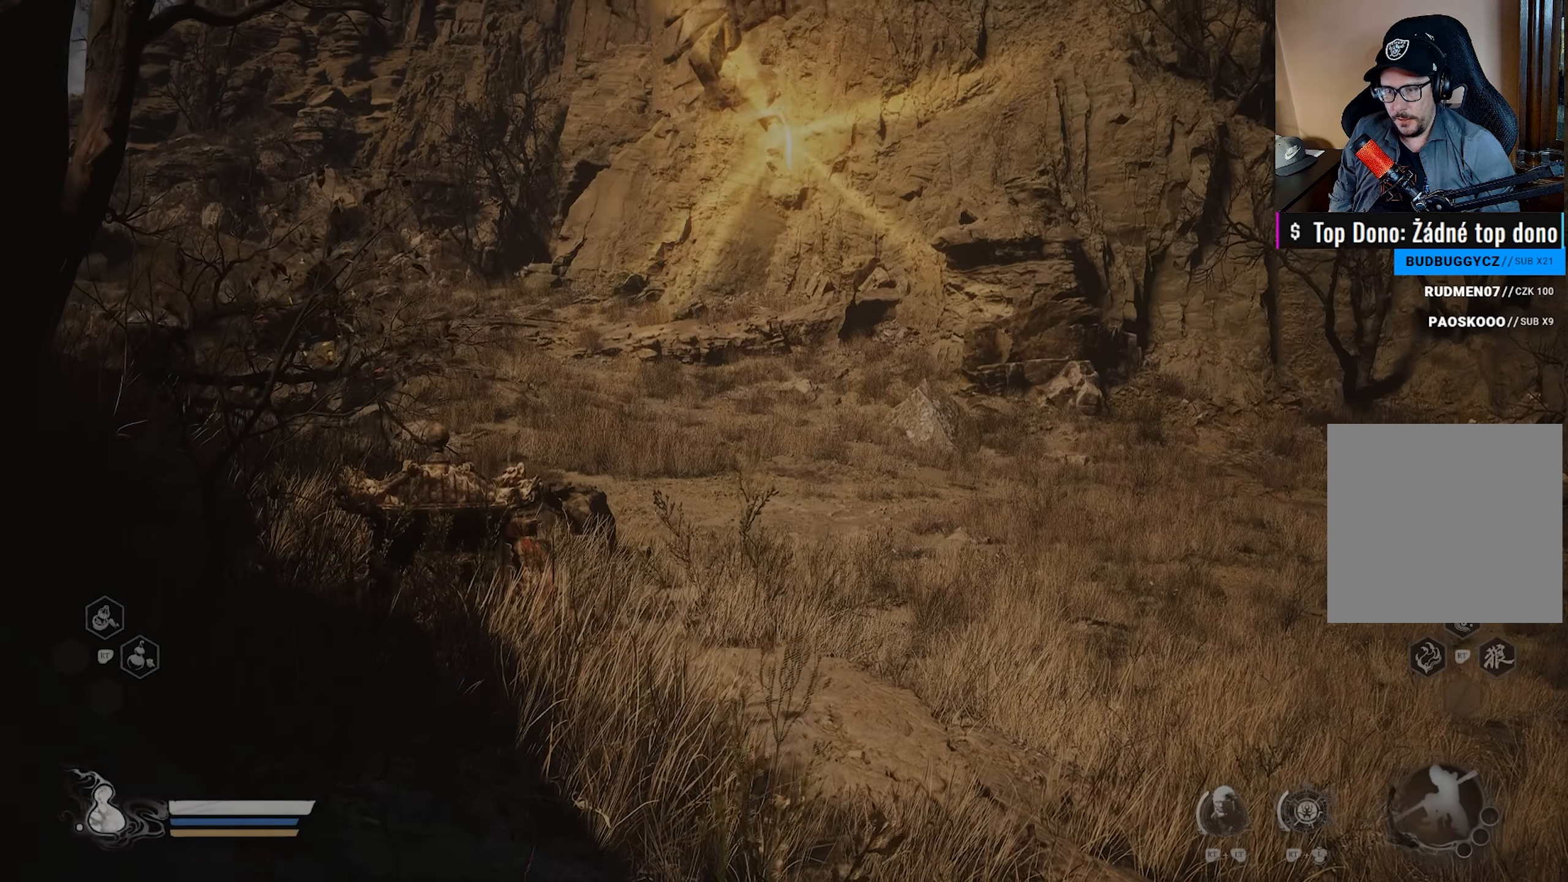
Gameplay with a controller (Xbox layout); each line is a JSON object with the inputs held at the frame after it. "events" lists button and stick changes between this image and that frame as [ms after this image, input, new state], when the widget could be followed in between.
{"buttons": [], "left_stick": "center", "right_stick": "down-left", "events": [[200, "right_stick", "down-left"]]}
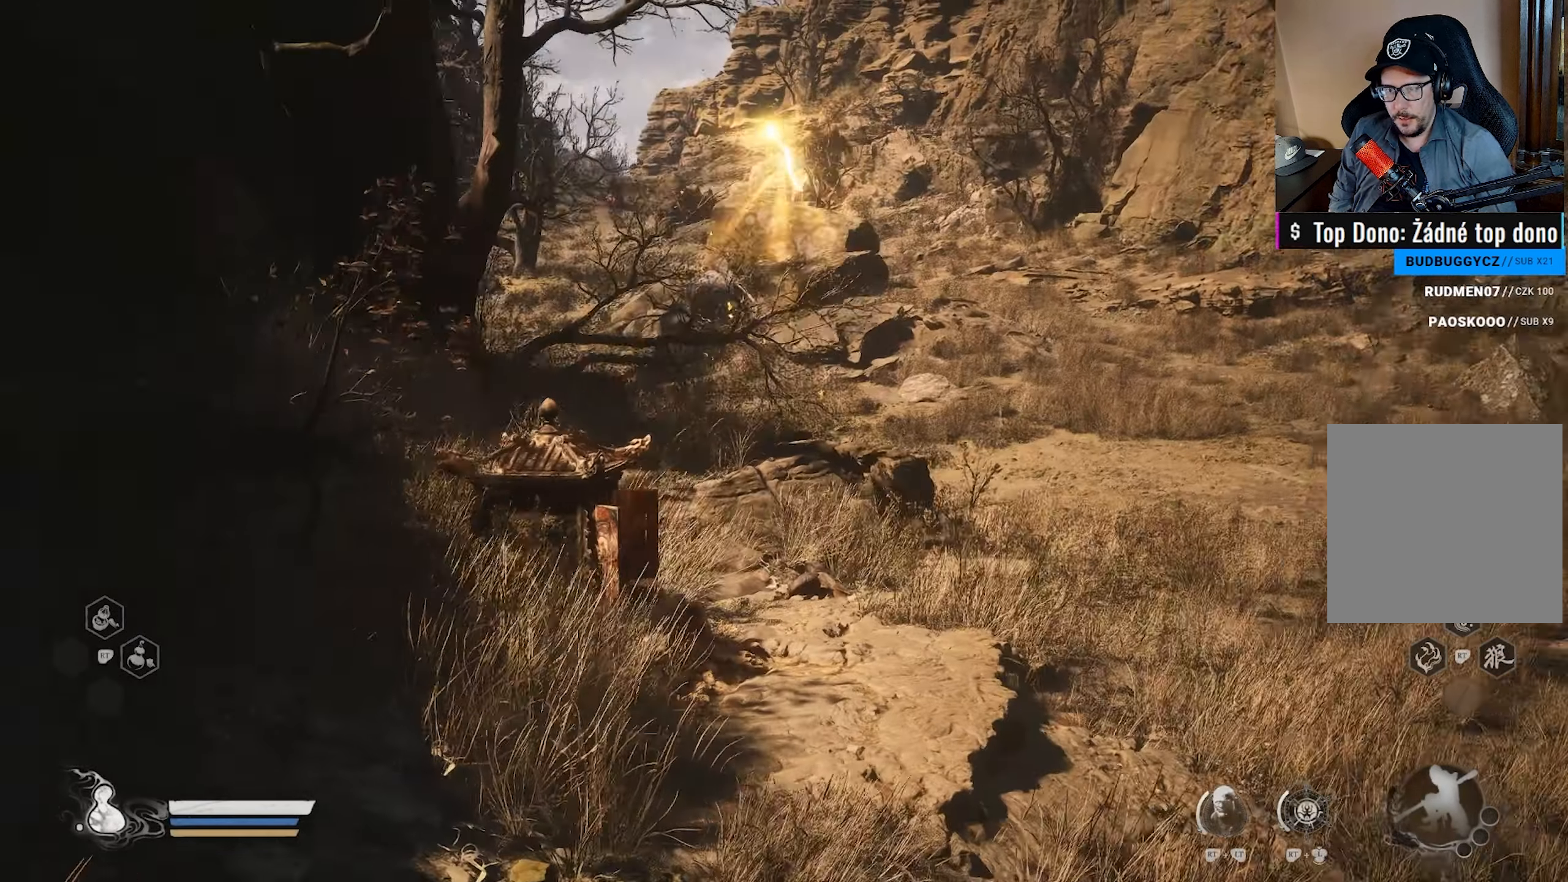
{"buttons": [], "left_stick": "center", "right_stick": "left", "events": [[100, "right_stick", "center"], [467, "right_stick", "left"]]}
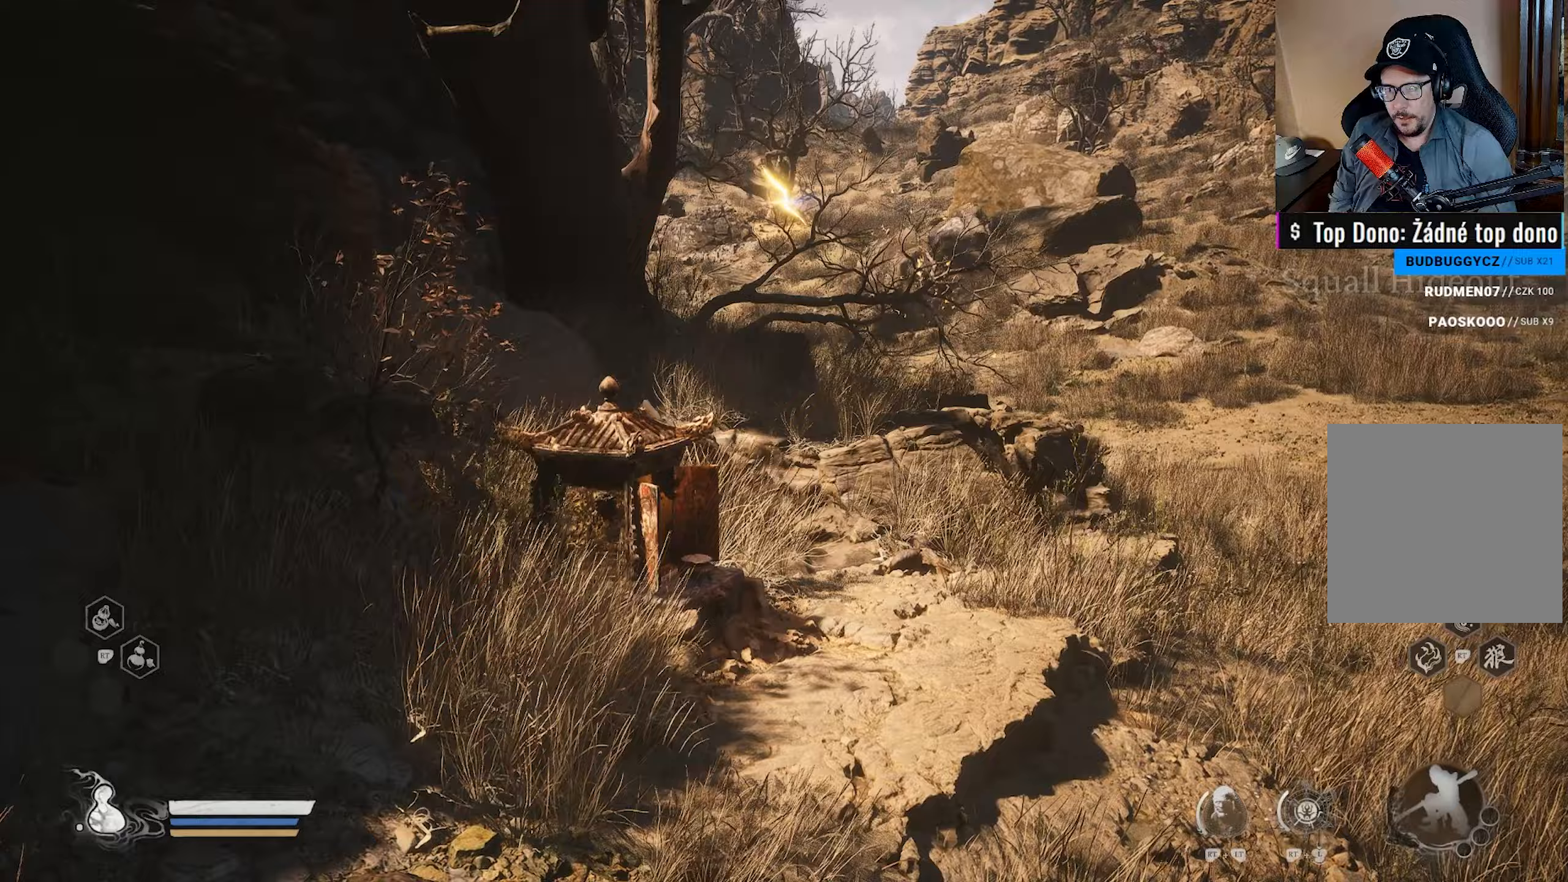
{"buttons": [], "left_stick": "center", "right_stick": "center", "events": [[200, "right_stick", "center"]]}
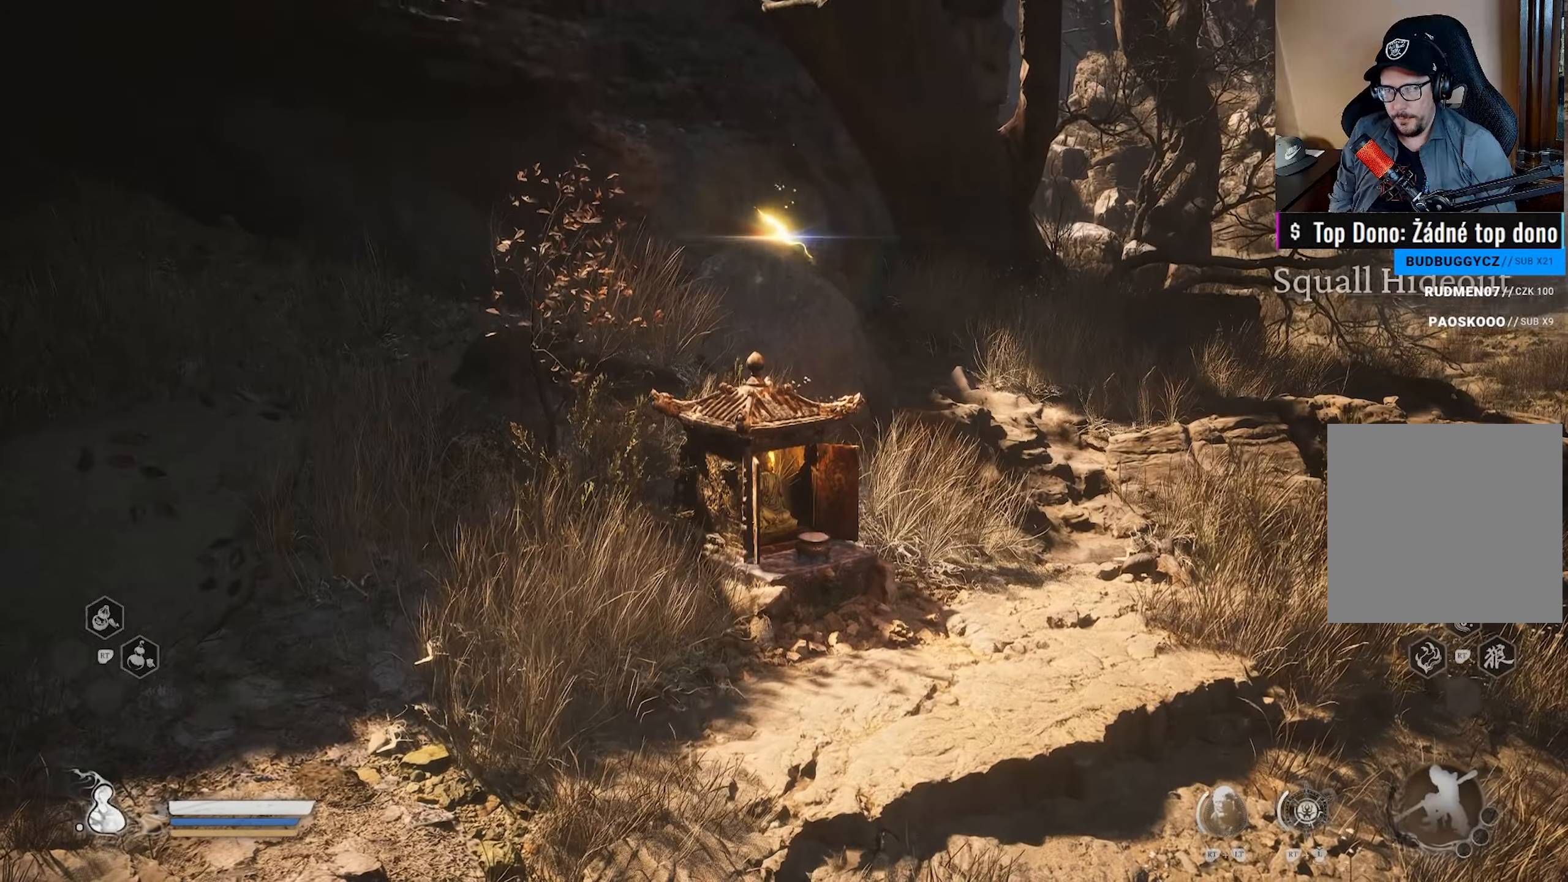
{"buttons": [], "left_stick": "center", "right_stick": "center", "events": [[100, "right_stick", "down-left"], [317, "right_stick", "center"]]}
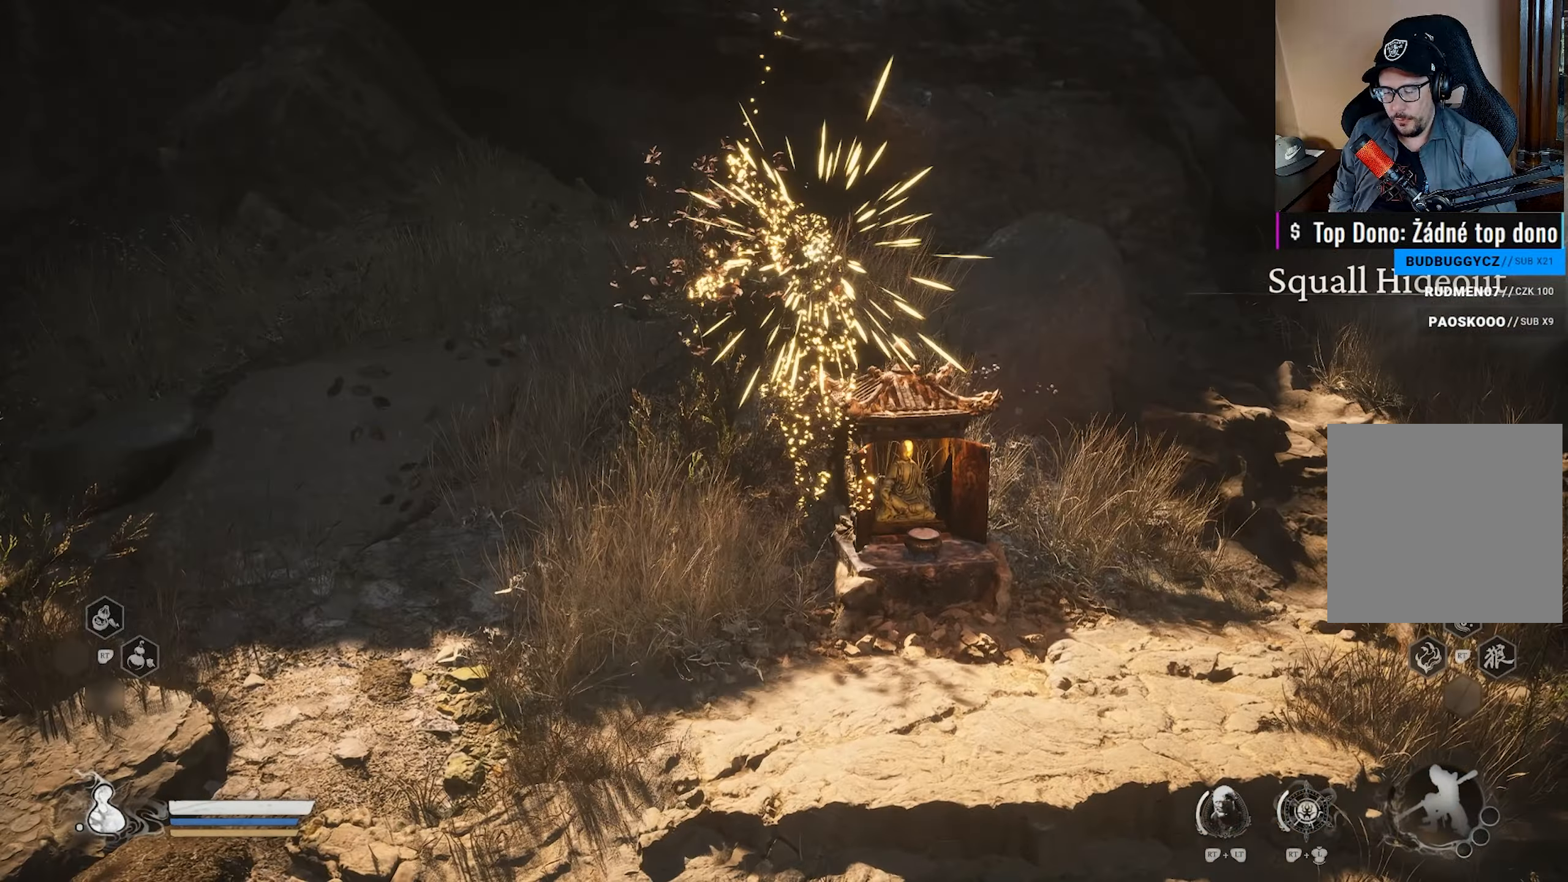
{"buttons": [], "left_stick": "center", "right_stick": "down-right", "events": [[233, "right_stick", "down"], [367, "right_stick", "down-right"]]}
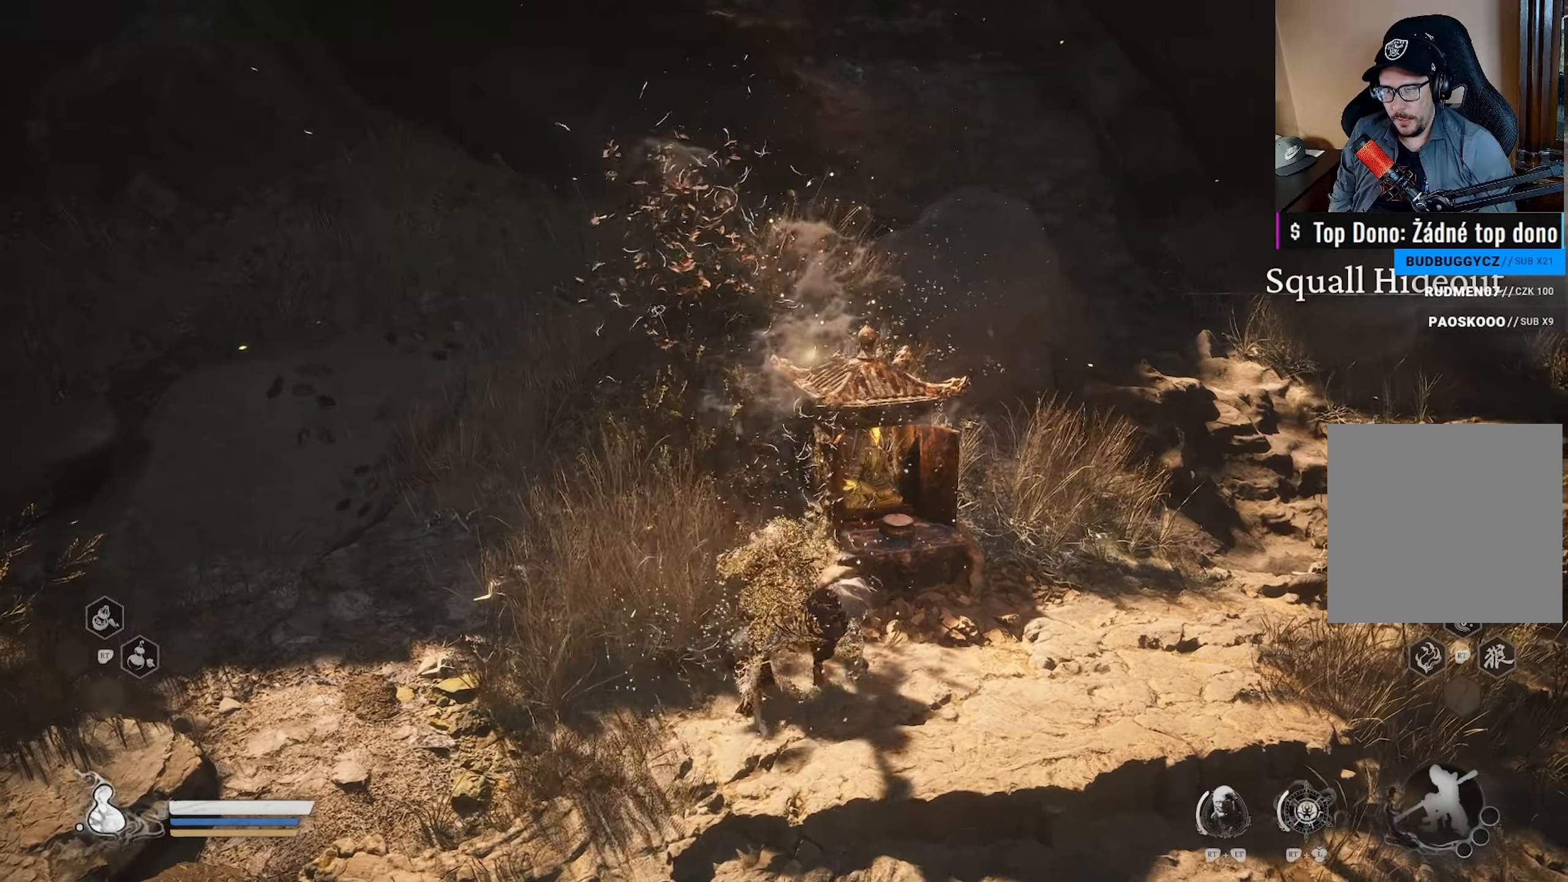
{"buttons": [], "left_stick": "center", "right_stick": "down-right", "events": [[17, "right_stick", "center"], [367, "right_stick", "down-right"]]}
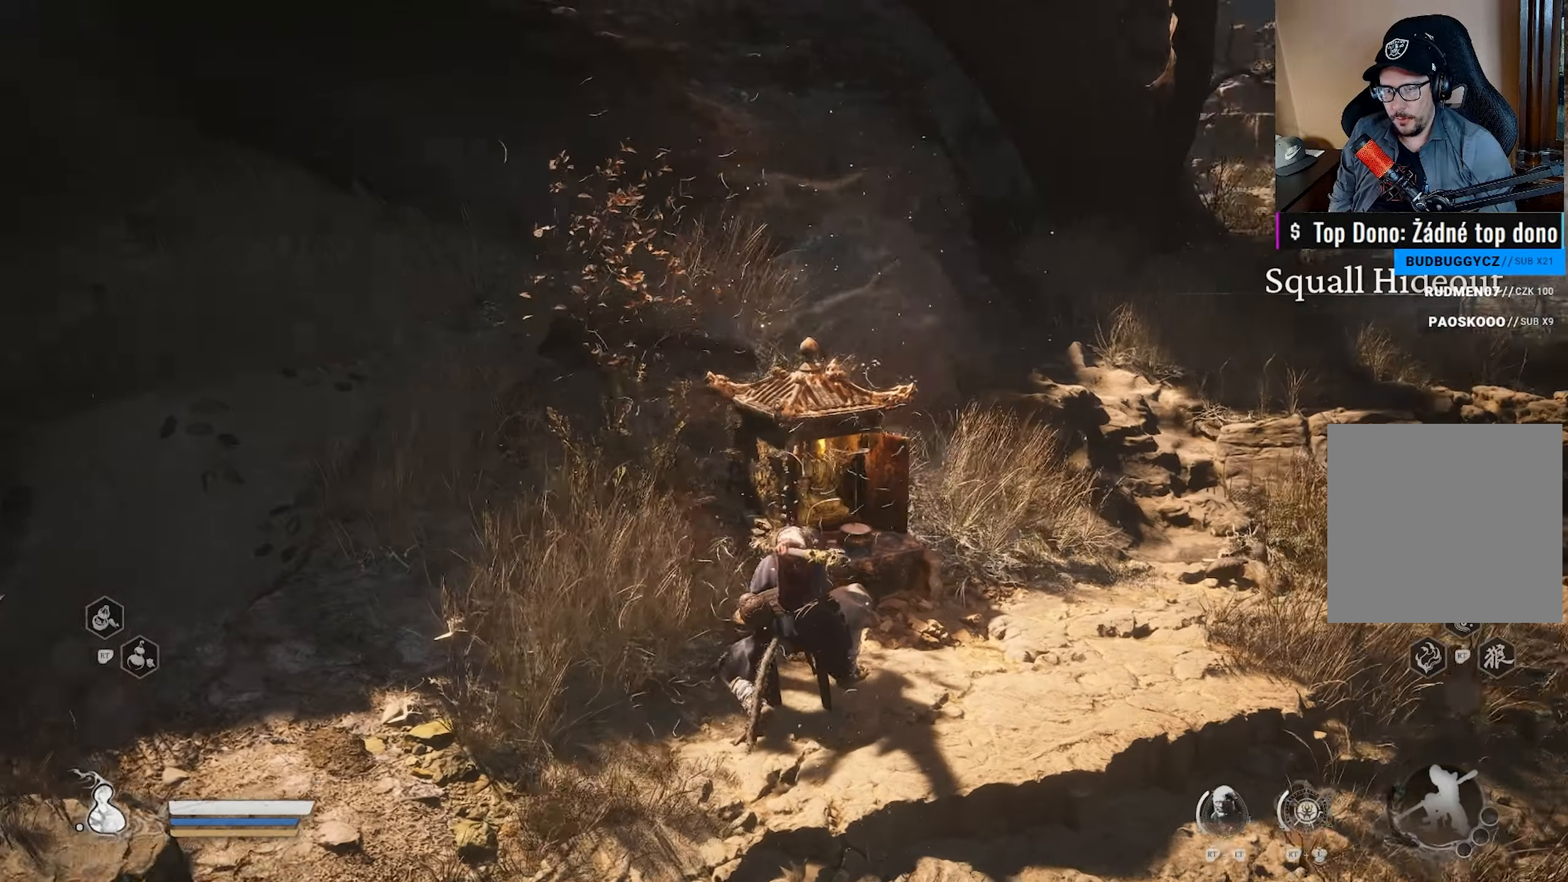
{"buttons": [], "left_stick": "center", "right_stick": "center", "events": [[133, "right_stick", "center"]]}
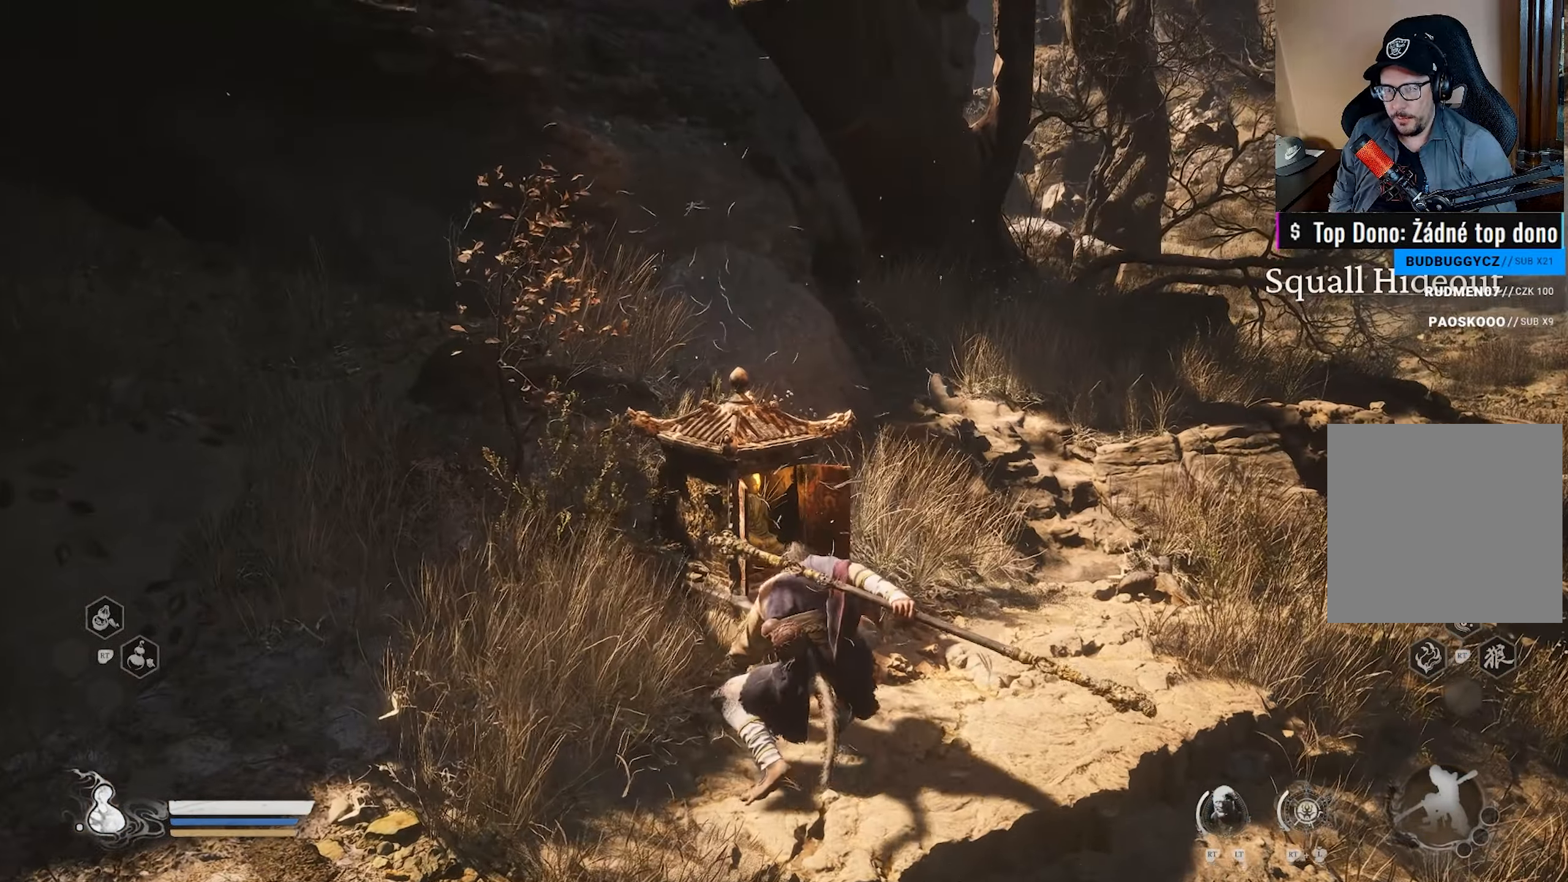
{"buttons": [], "left_stick": "center", "right_stick": "center", "events": [[133, "right_stick", "down"], [317, "right_stick", "center"]]}
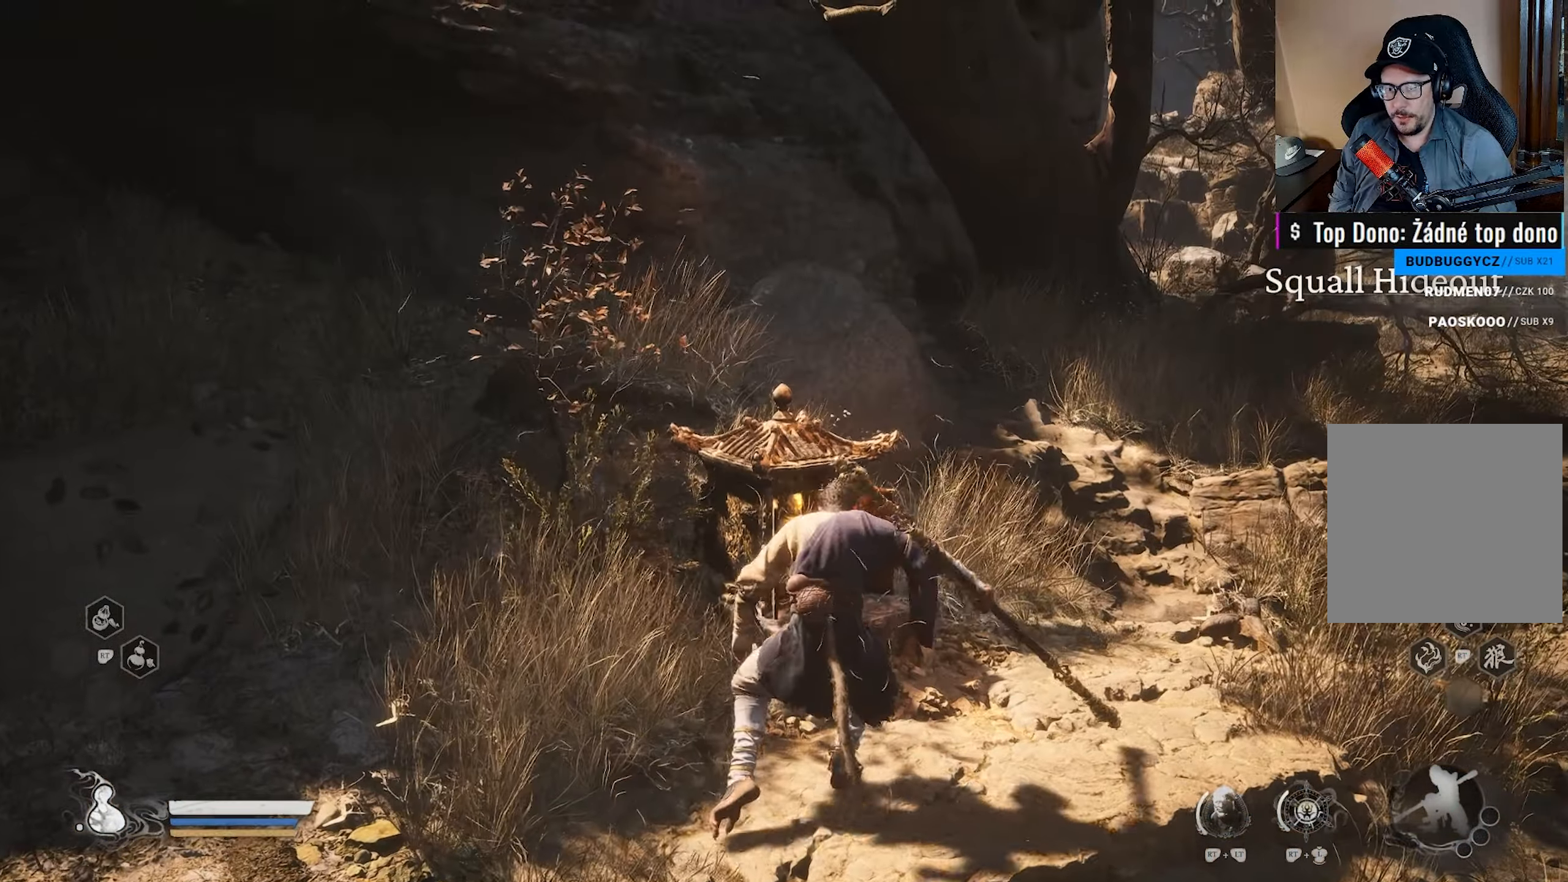
{"buttons": [], "left_stick": "center", "right_stick": "down-left", "events": [[17, "right_stick", "down-left"]]}
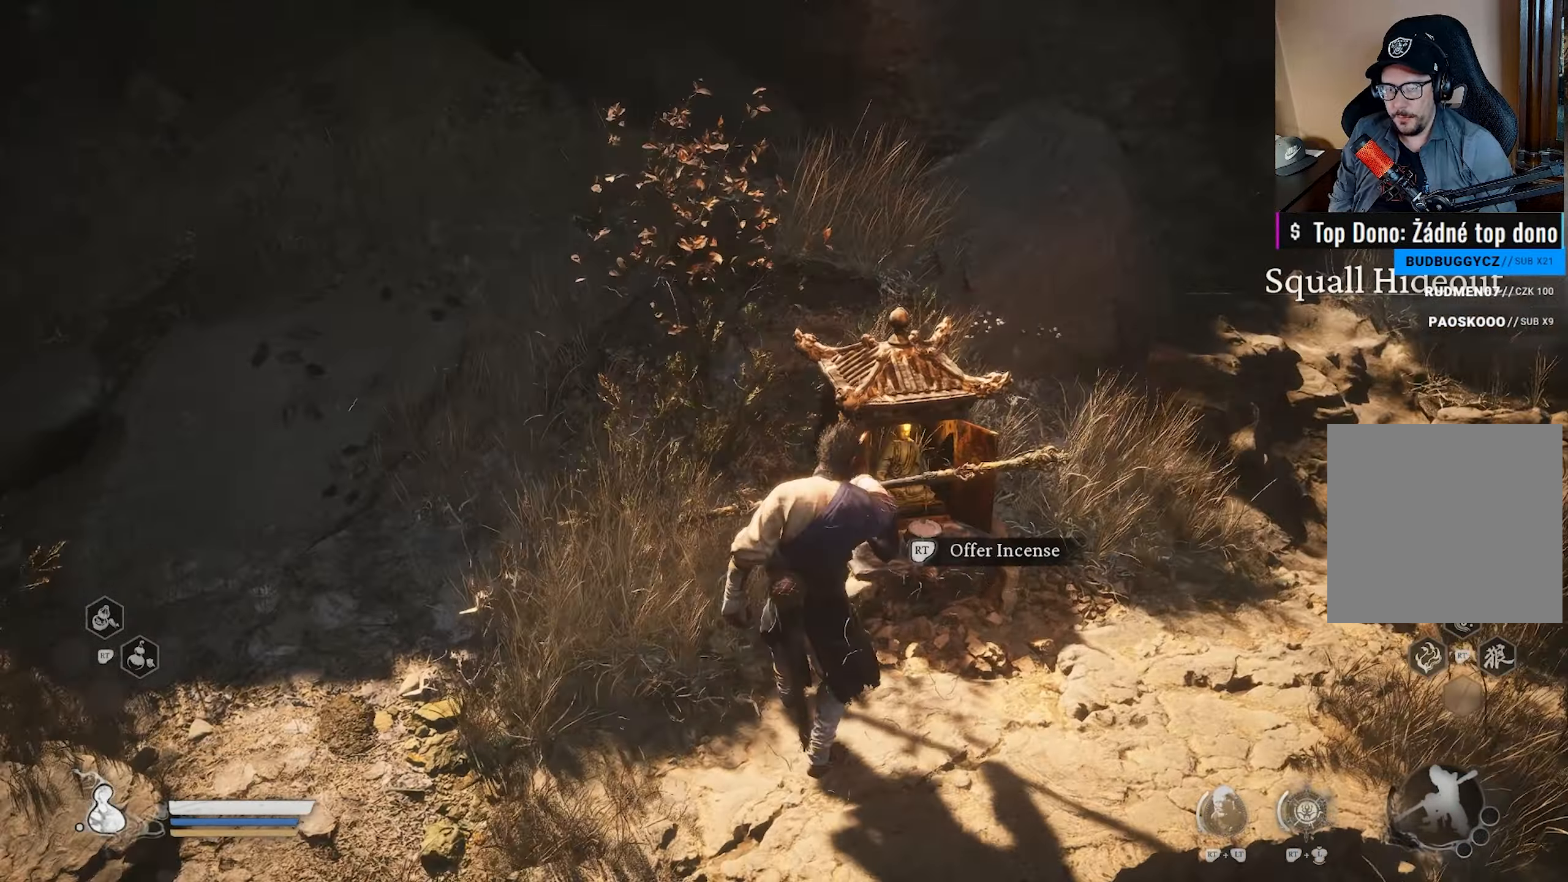
{"buttons": [], "left_stick": "right", "right_stick": "center", "events": [[100, "right_stick", "center"], [250, "right_stick", "down"], [300, "left_stick", "right"], [433, "right_stick", "center"]]}
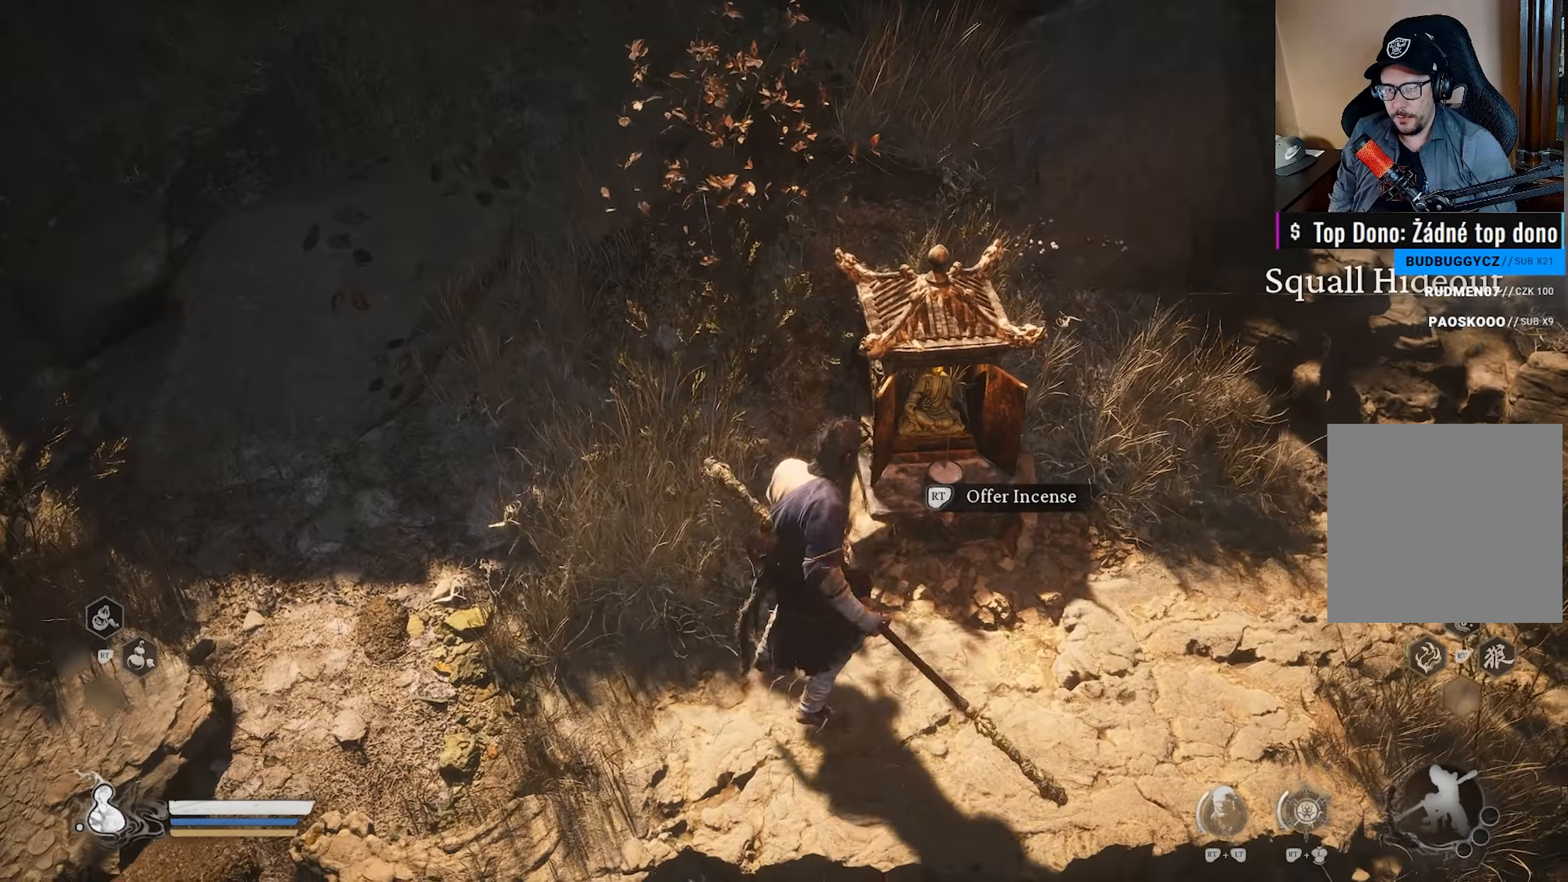
{"buttons": ["R2"], "left_stick": "center", "right_stick": "center", "events": [[17, "left_stick", "up"], [167, "left_stick", "center"], [400, "R2", "down"]]}
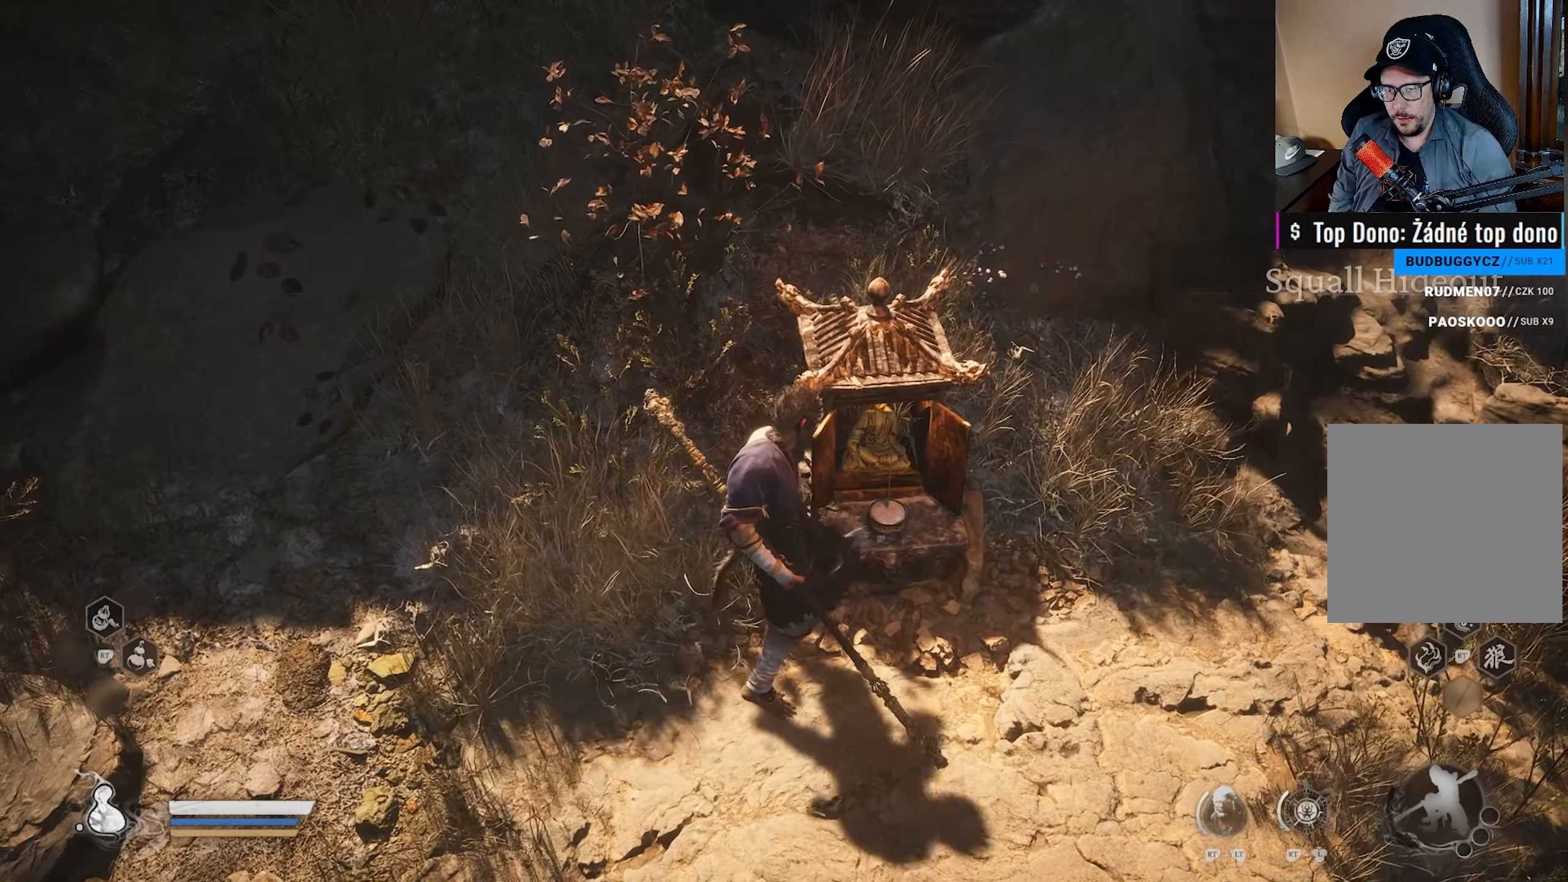
{"buttons": [], "left_stick": "center", "right_stick": "center", "events": [[17, "R2", "up"]]}
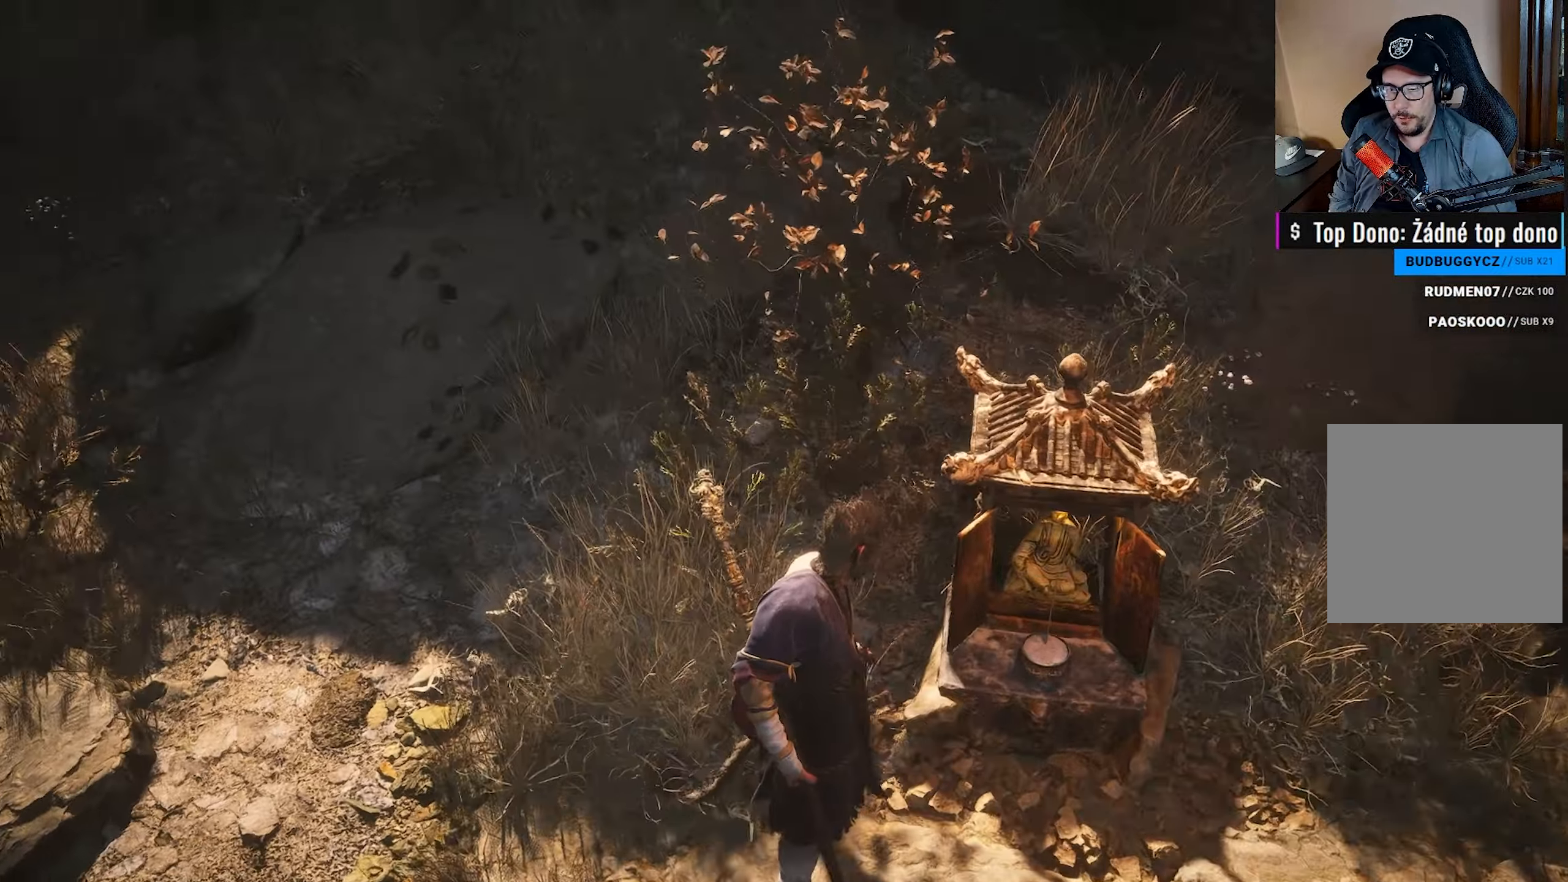
{"buttons": [], "left_stick": "center", "right_stick": "center", "events": []}
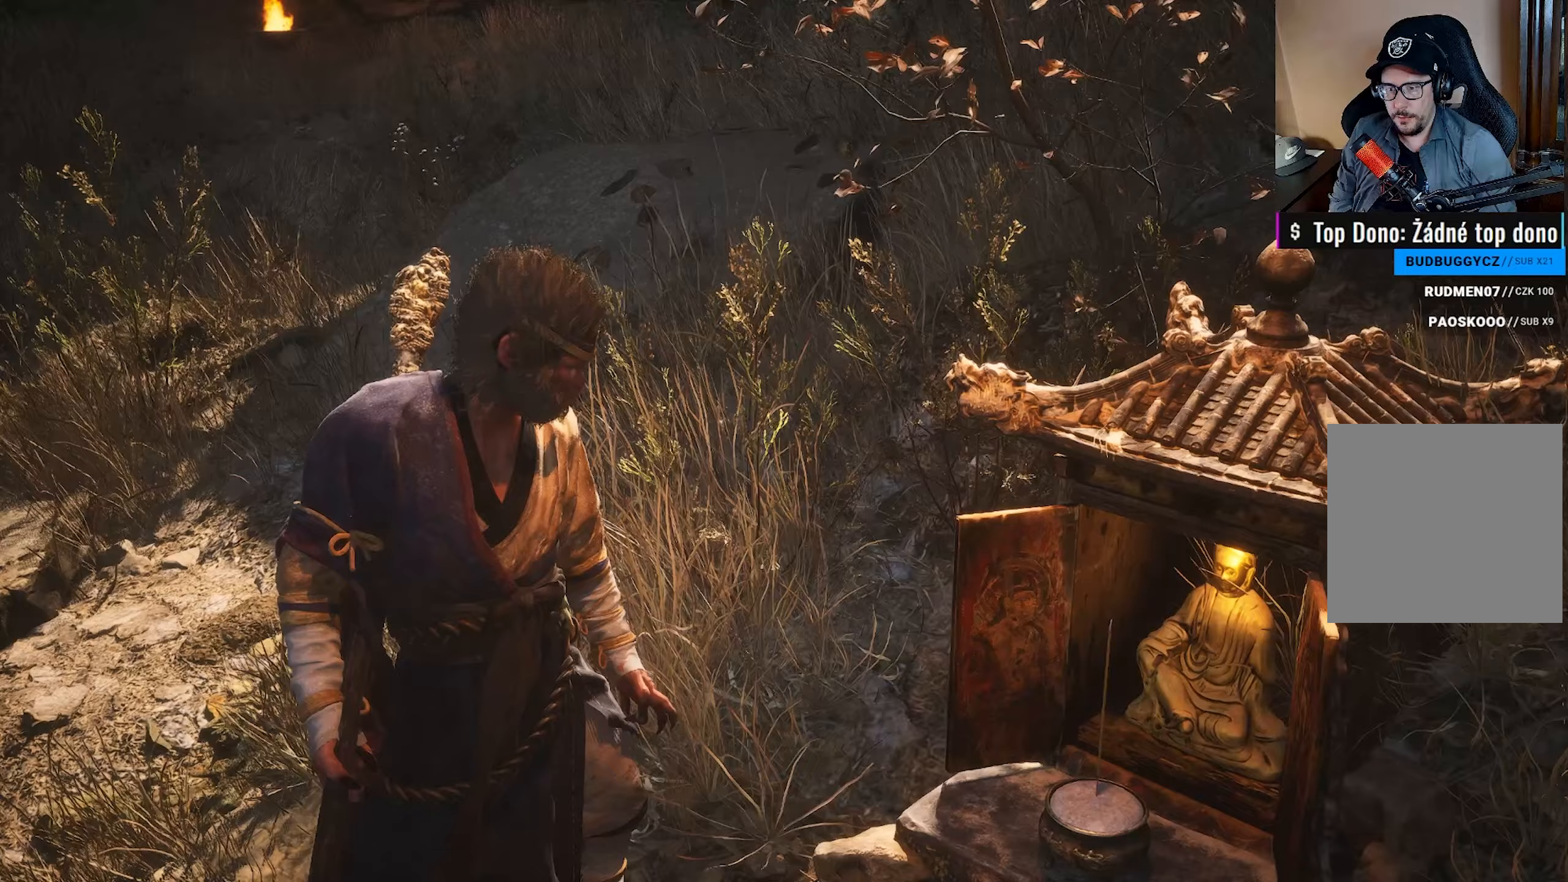
{"buttons": [], "left_stick": "center", "right_stick": "center", "events": []}
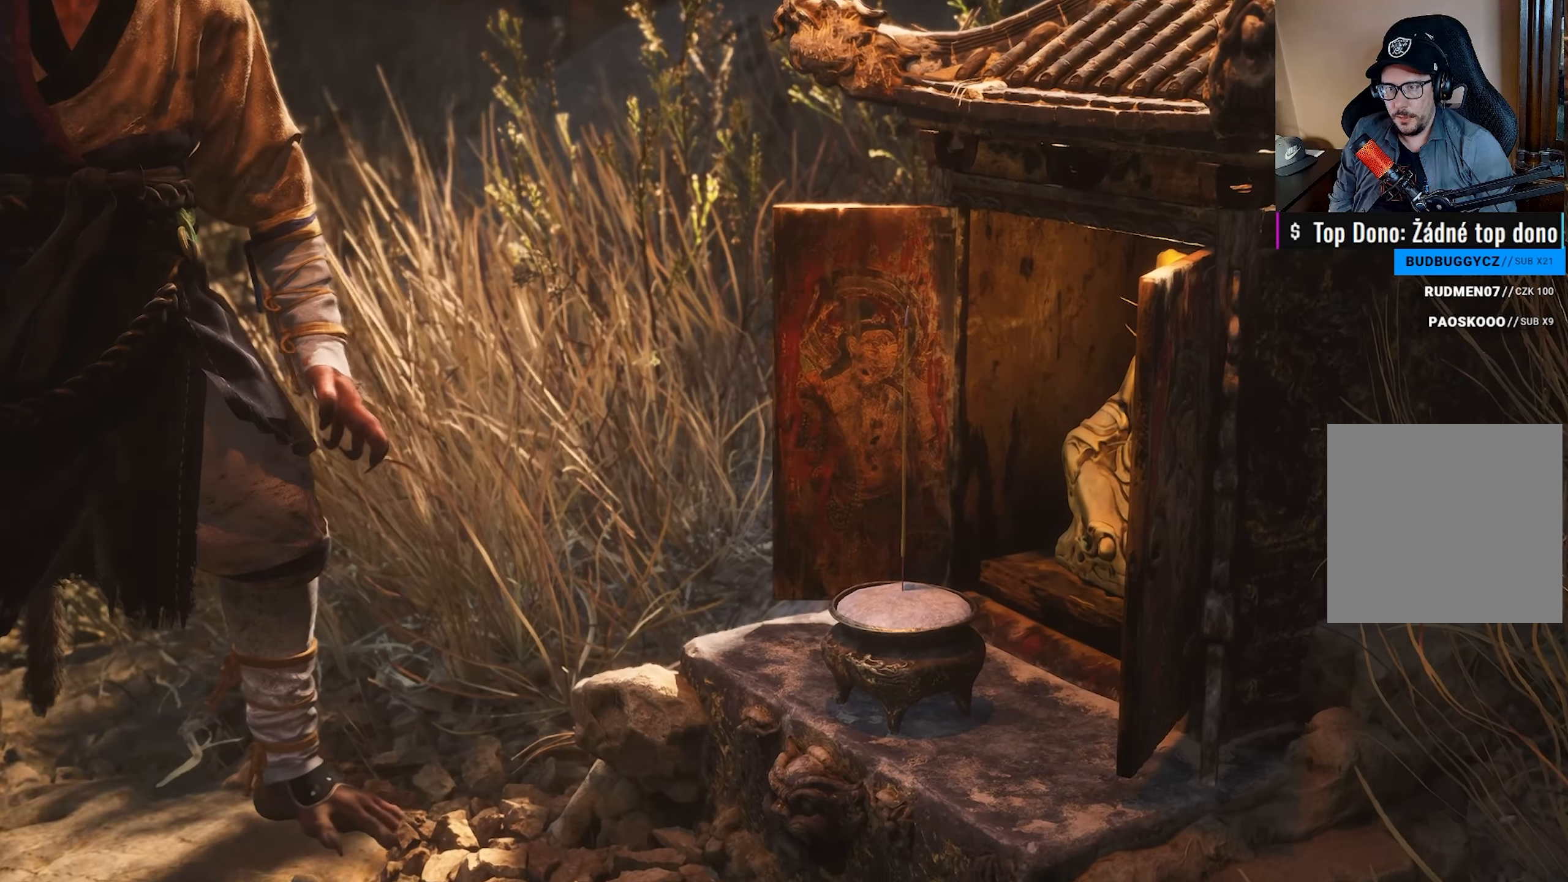
{"buttons": [], "left_stick": "center", "right_stick": "center", "events": []}
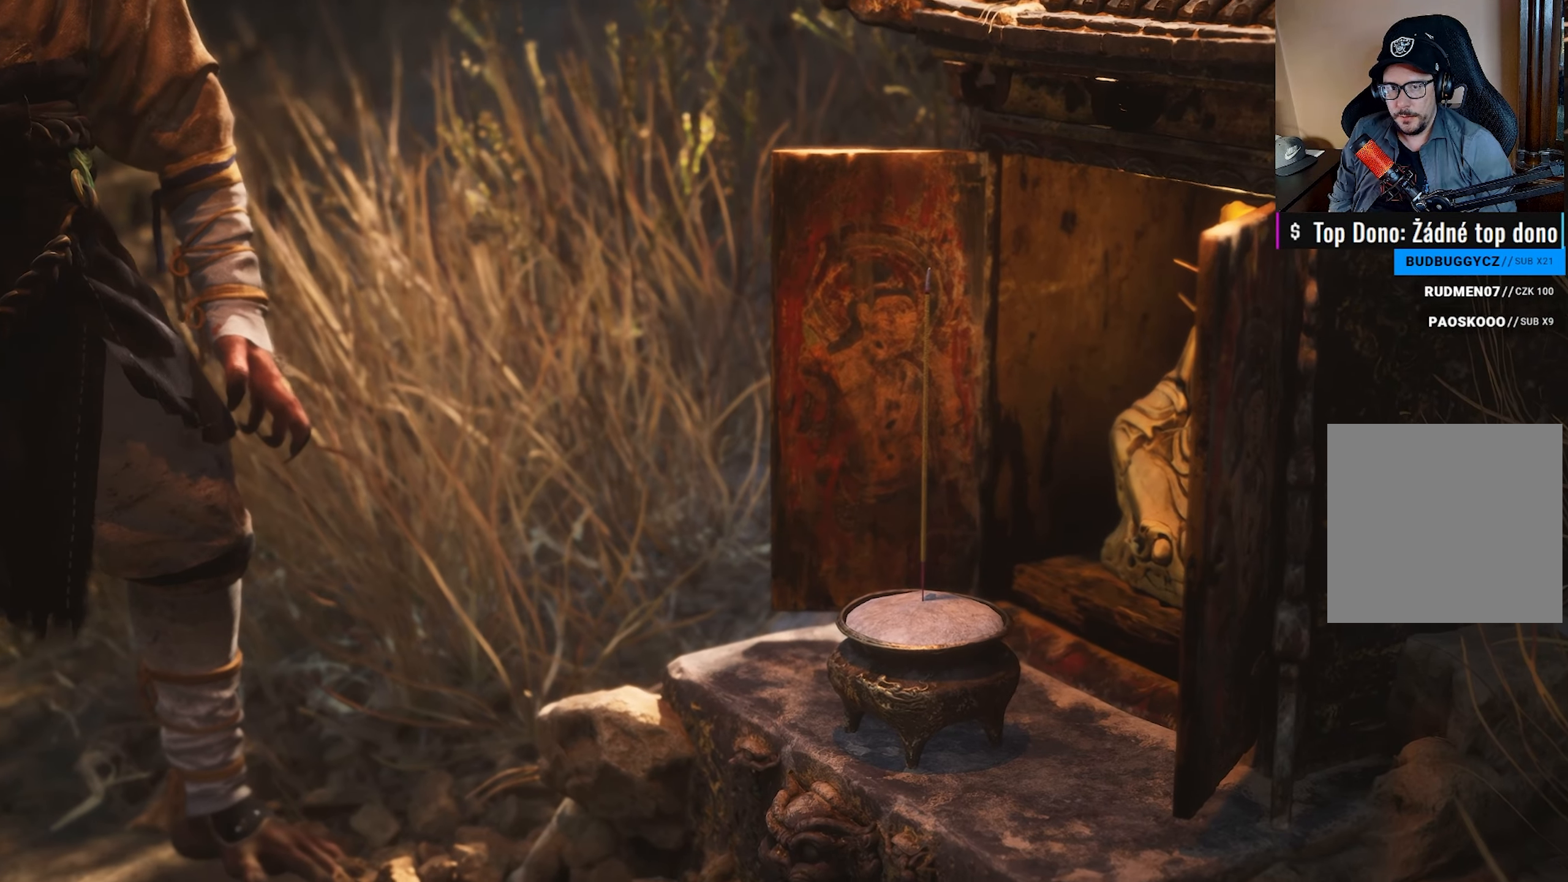
{"buttons": [], "left_stick": "center", "right_stick": "center", "events": []}
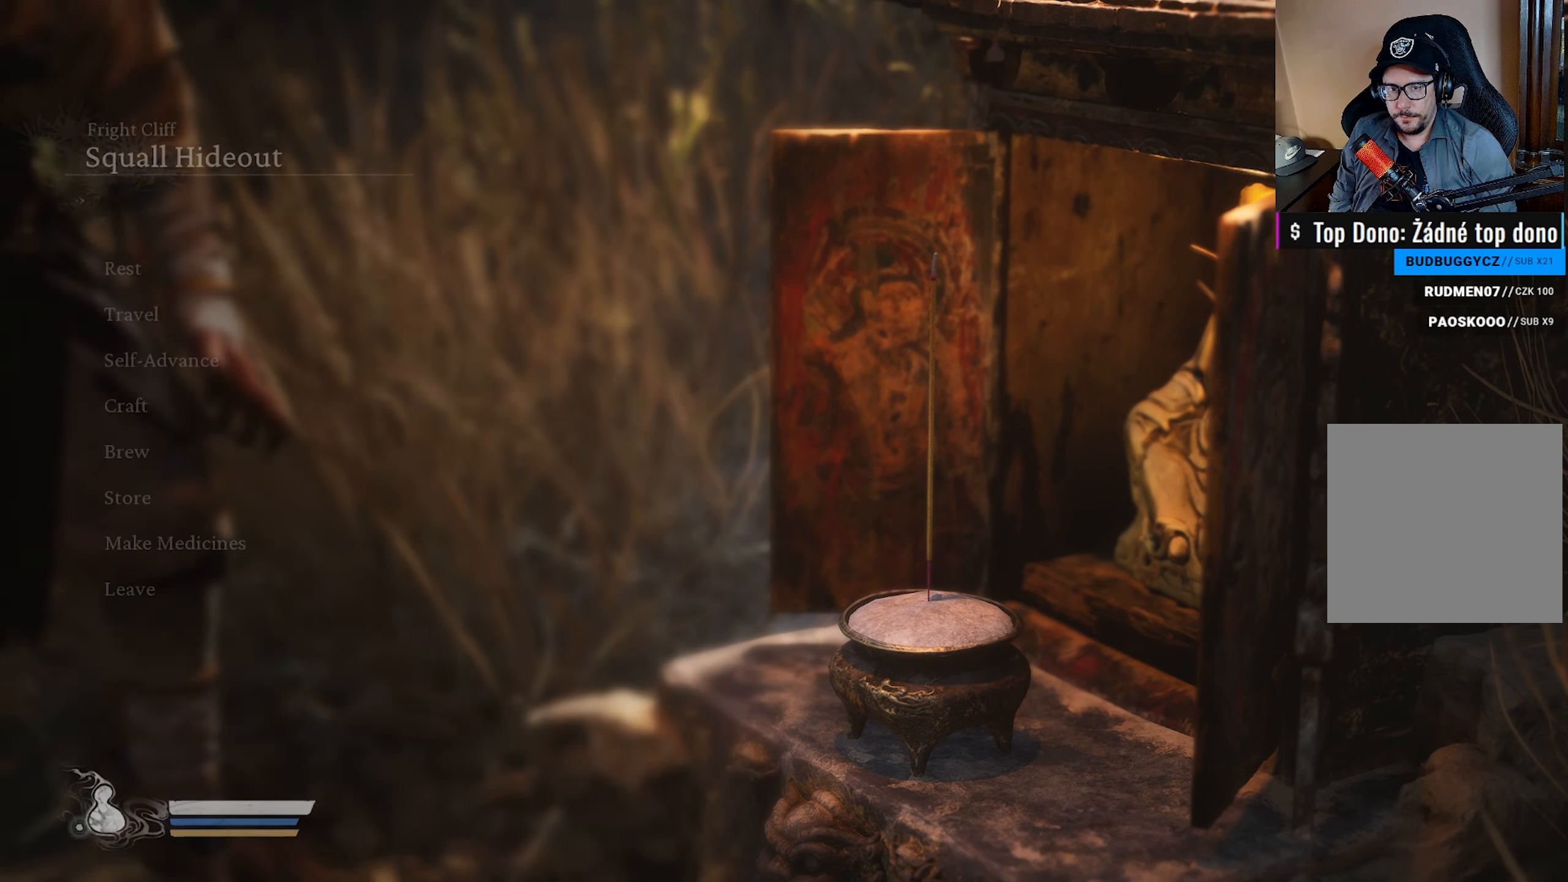
{"buttons": [], "left_stick": "center", "right_stick": "center", "events": []}
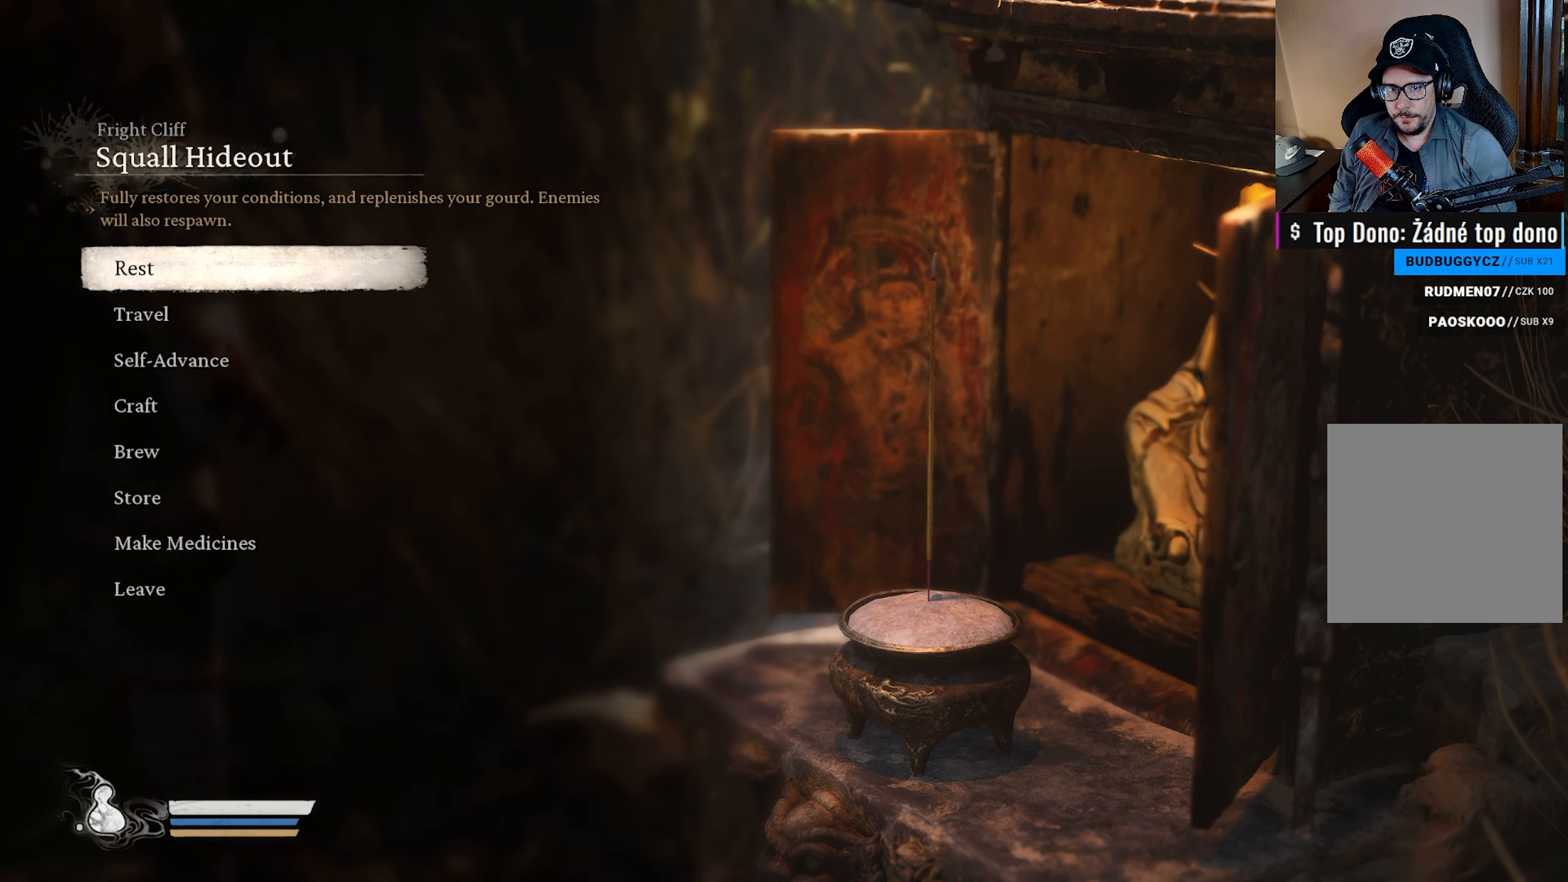
{"buttons": [], "left_stick": "center", "right_stick": "center", "events": [[83, "DPAD_DOWN", "down"], [200, "DPAD_DOWN", "up"], [250, "A", "down"], [383, "A", "up"]]}
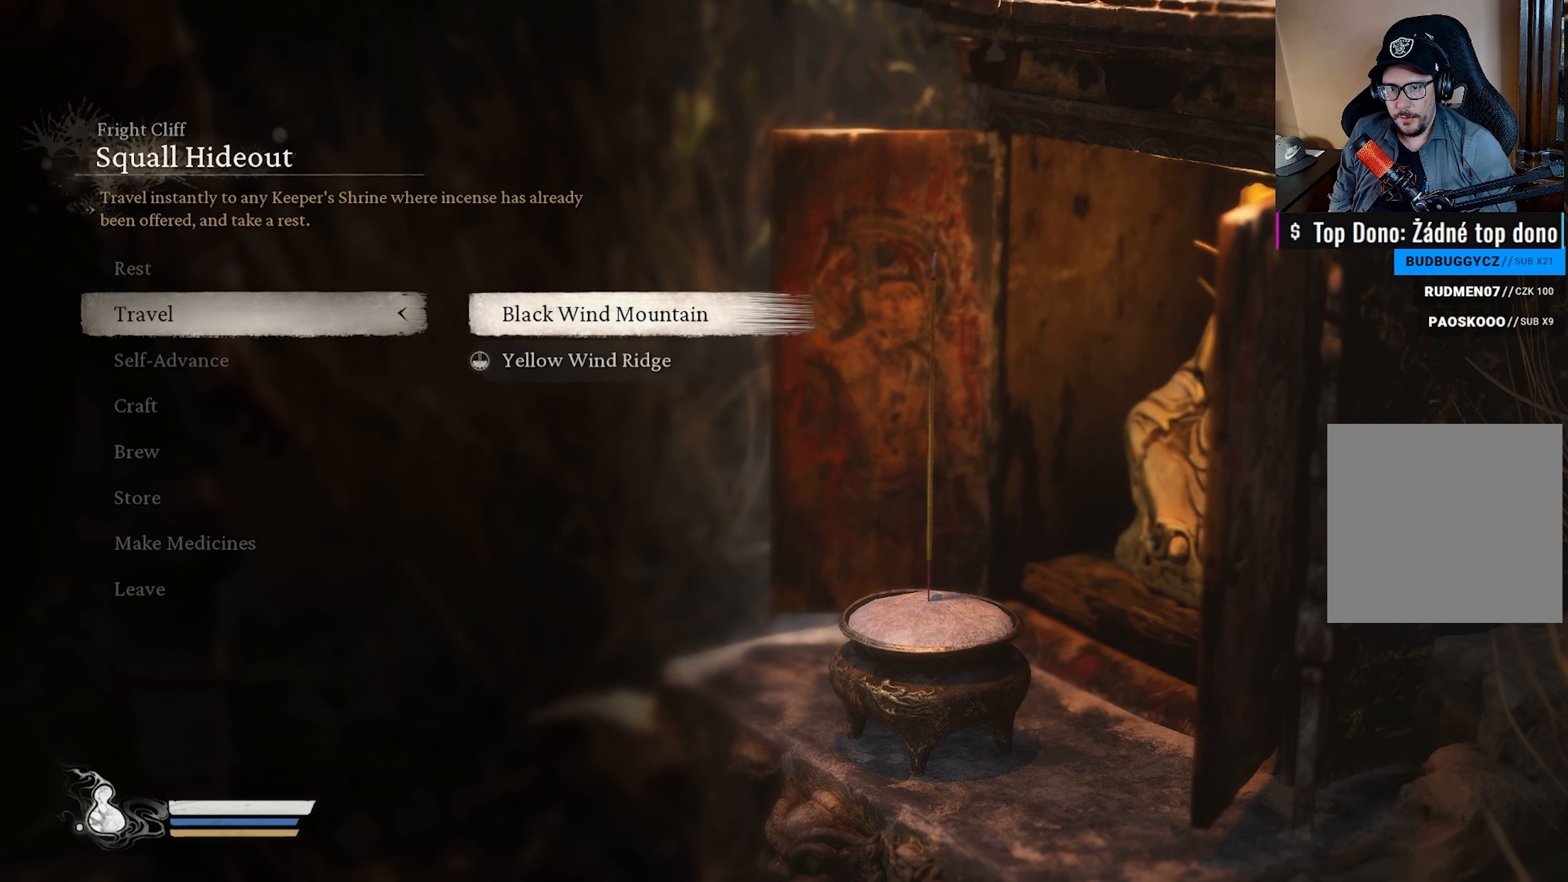
{"buttons": [], "left_stick": "center", "right_stick": "center", "events": [[217, "DPAD_DOWN", "down"], [350, "DPAD_DOWN", "up"]]}